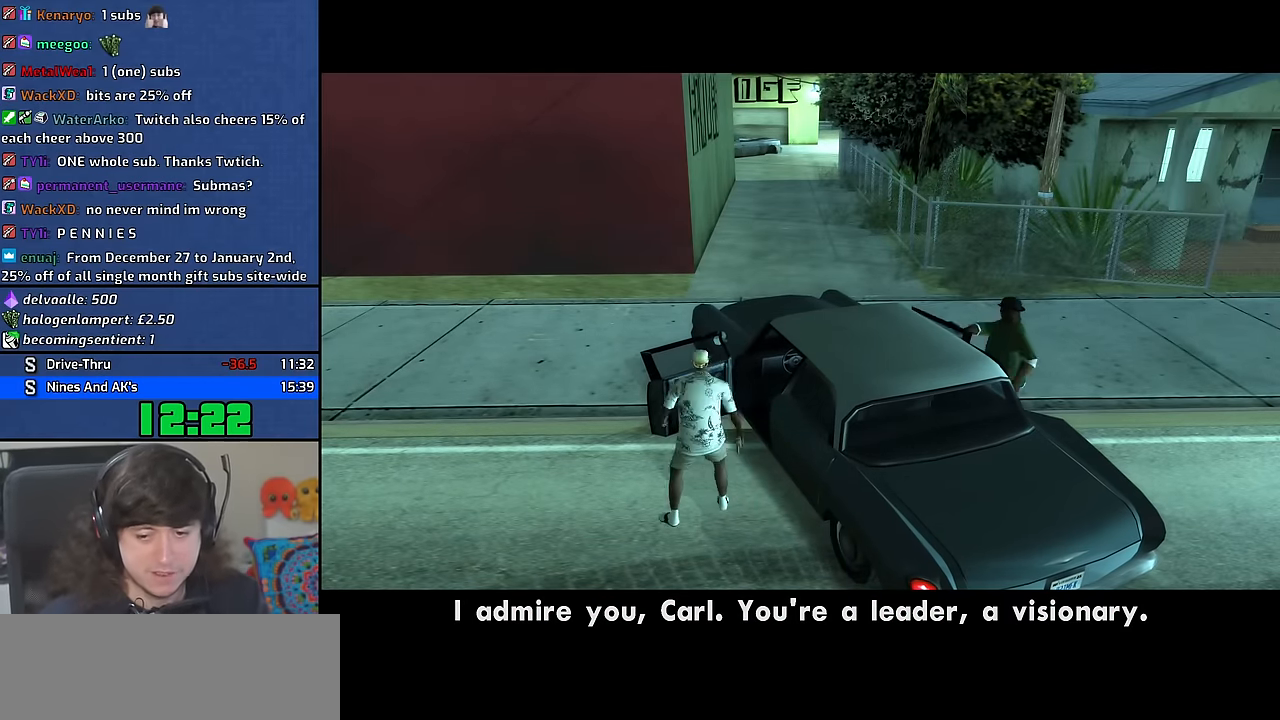
Gameplay with keyboard and mouse; each line is a JSON object with the keys and mouse buttons held at the frame after it. "events" lists presses ("down") and releases ("up") of "1", "2", "3", "4", "5", "6", "8", "a", "alt", "b", "c", "ctrl", "d", "down", "e", "escape", "f", "f1", "f2", "f3", "g", "h", "left", "n", "num2", "q", "r", "right", "s", "shift", "space", "t", "tab", "up", "v", "w", "x", "y", "z", "mouse_wheel" and "mouse_right" between this image and that frame as [ms after this image, input, new state], when the widget could be followed in between. "mouse_wheel", "mouse_right" = the "wheel", "right" buttons of the "mouse" list. No other keys are recorded. "wheel" means that the mouse wheel is clicked or scrolled. Mouse movement is not recorded. Not read: other_keys.
{"keys": ["space"], "mouse": [], "events": [[34, "d", "up"], [67, "a", "down"], [67, "w", "down"], [100, "space", "up"], [167, "a", "up"], [167, "w", "up"], [184, "d", "down"], [217, "space", "down"], [267, "d", "up"], [300, "a", "down"], [300, "w", "down"], [334, "space", "up"], [417, "a", "up"], [417, "d", "down"], [417, "w", "up"], [450, "space", "down"], [500, "d", "up"]]}
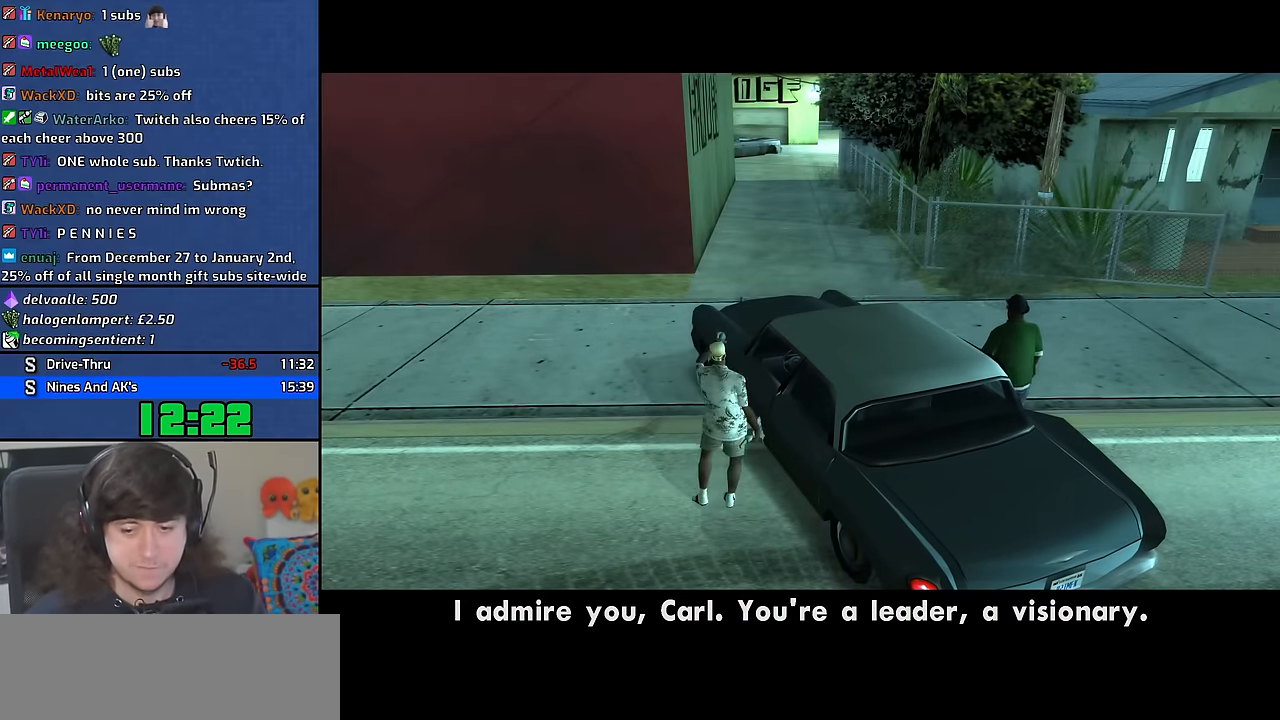
{"keys": ["space"], "mouse": [], "events": [[34, "w", "down"], [50, "a", "down"], [67, "space", "up"], [150, "a", "up"], [167, "d", "down"], [167, "w", "up"], [200, "space", "down"], [234, "d", "up"], [284, "a", "down"], [284, "w", "down"], [300, "space", "up"], [367, "a", "up"], [384, "d", "down"], [384, "w", "up"], [467, "space", "down"], [484, "d", "up"]]}
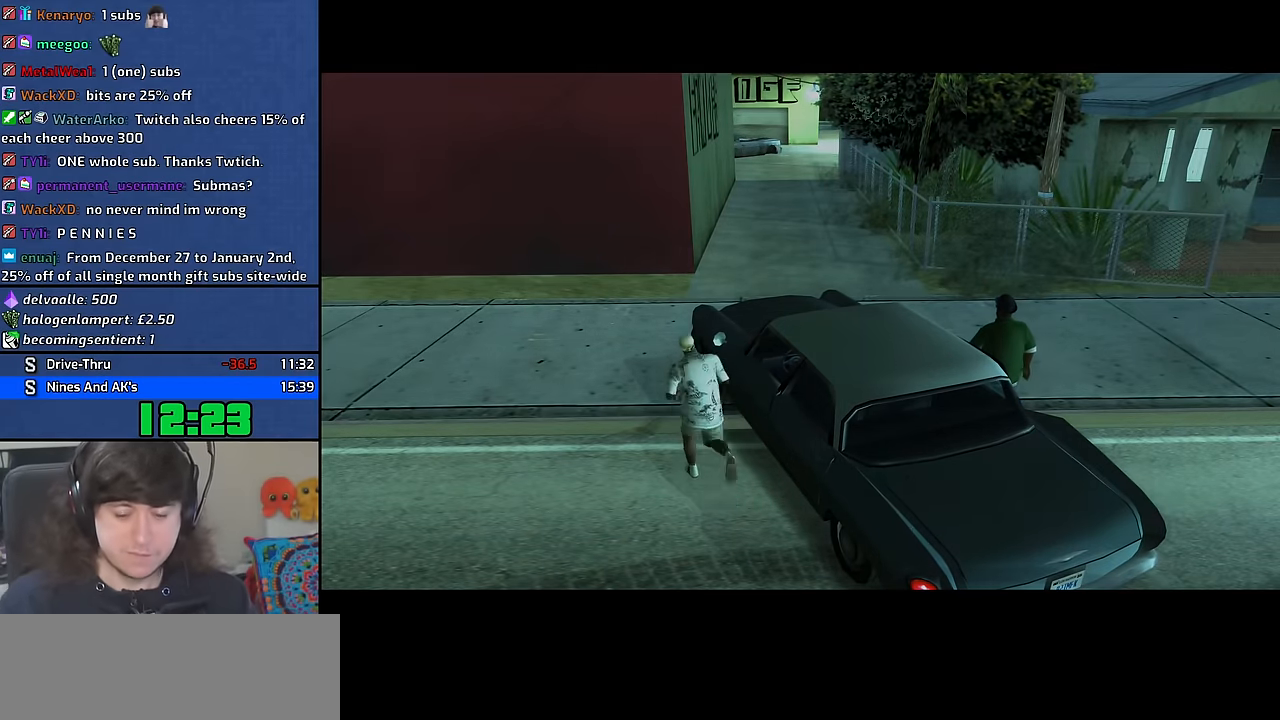
{"keys": ["a", "space", "w"], "mouse": [], "events": [[17, "w", "down"], [34, "a", "down"], [67, "space", "up"], [117, "a", "up"], [134, "w", "up"], [200, "space", "down"], [284, "space", "up"], [300, "a", "down"], [317, "a", "up"], [434, "space", "down"], [500, "a", "down"], [500, "w", "down"]]}
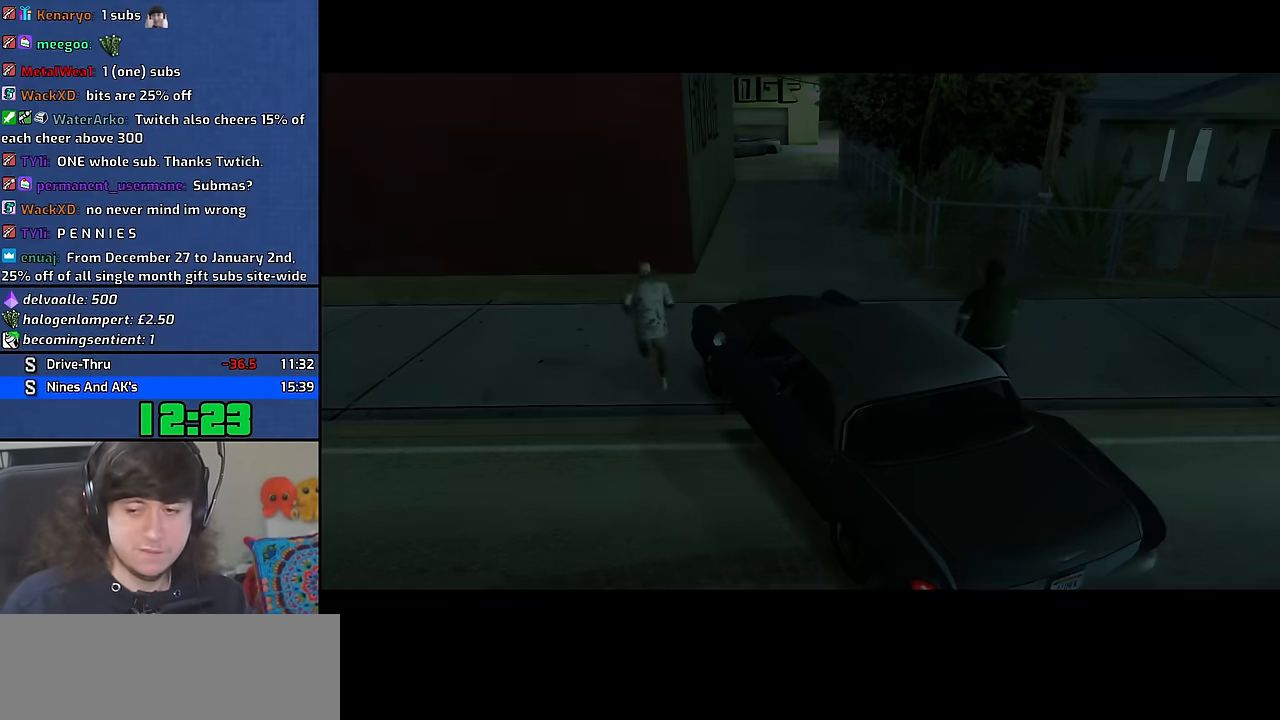
{"keys": ["a", "w"], "mouse": [], "events": [[34, "space", "up"], [84, "a", "up"], [100, "w", "up"], [167, "space", "down"], [217, "a", "down"], [217, "w", "down"], [250, "space", "up"], [300, "a", "up"], [317, "w", "up"], [350, "d", "down"], [384, "space", "down"], [417, "d", "up"], [467, "a", "down"], [467, "w", "down"], [500, "space", "up"]]}
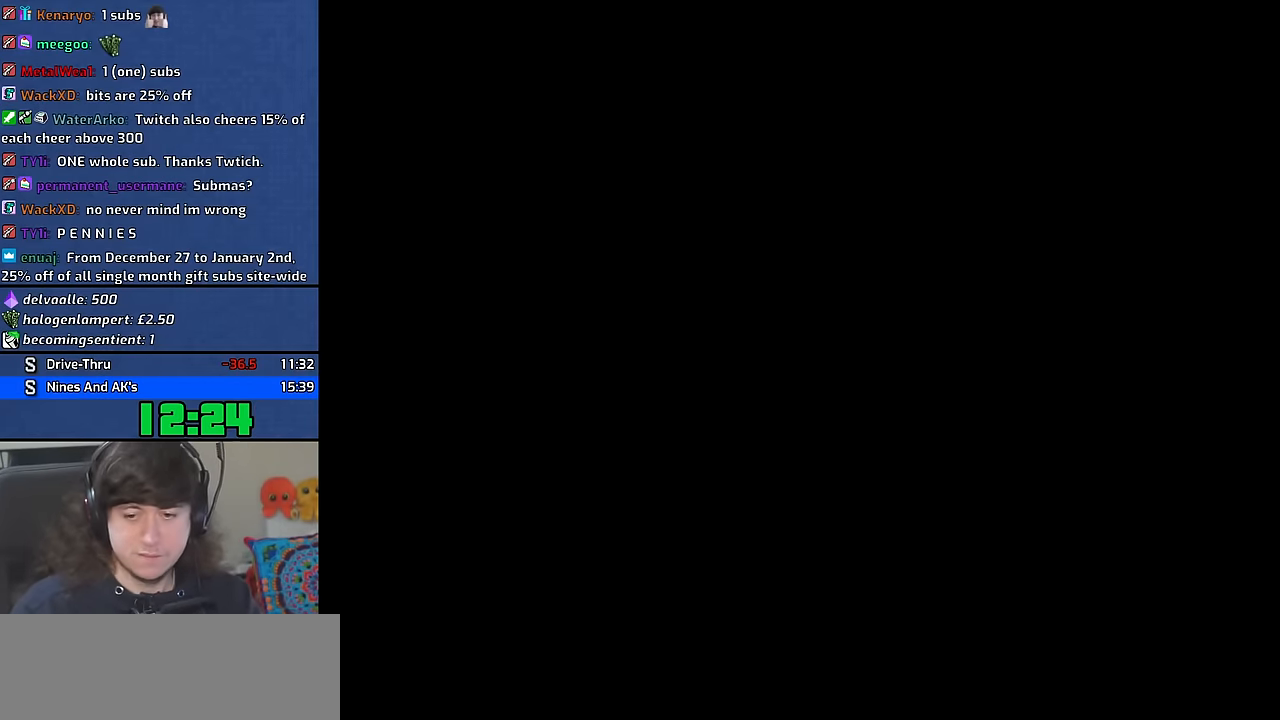
{"keys": ["a", "w"], "mouse": [], "events": [[34, "a", "up"], [50, "w", "up"], [67, "d", "down"], [167, "d", "up"], [217, "w", "down"], [250, "a", "down"], [284, "a", "up"], [300, "w", "up"], [367, "space", "down"], [417, "w", "down"], [434, "a", "down"], [434, "space", "up"]]}
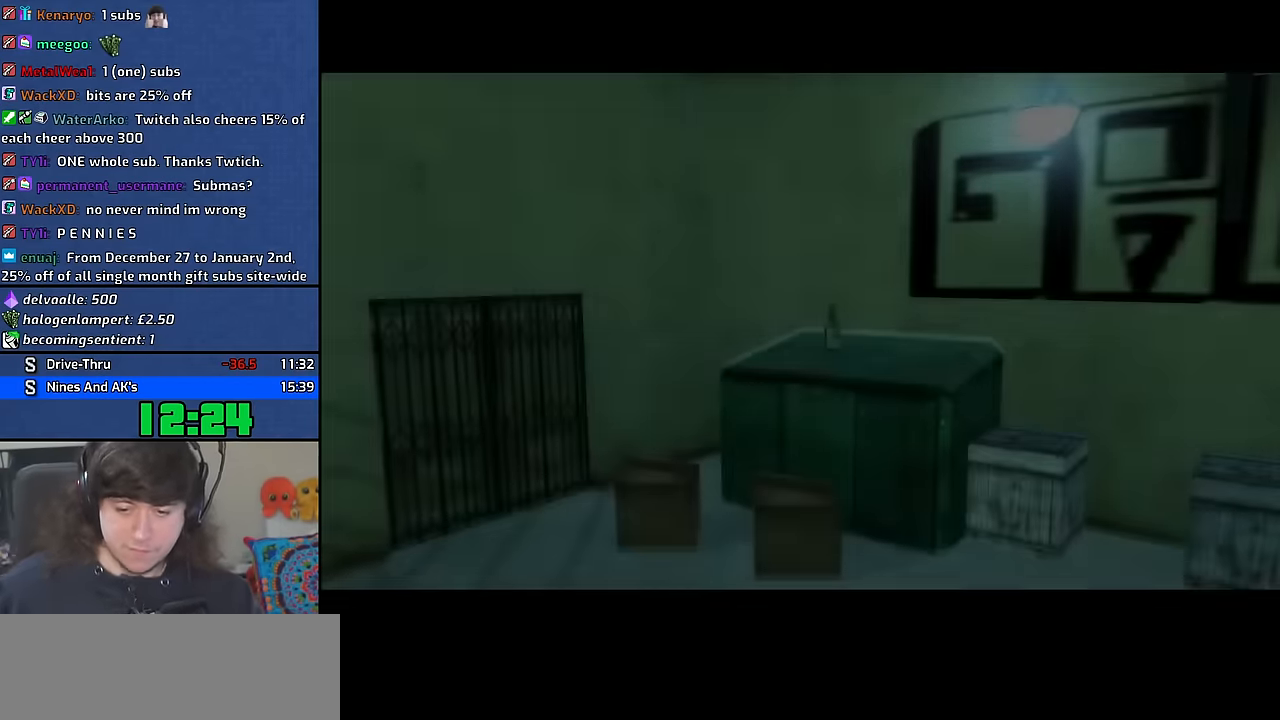
{"keys": [], "mouse": [], "events": [[17, "a", "up"], [33, "w", "up"], [50, "d", "down"], [66, "space", "down"], [116, "d", "up"], [150, "a", "down"], [150, "w", "down"], [183, "space", "up"], [250, "w", "up"], [266, "a", "up"]]}
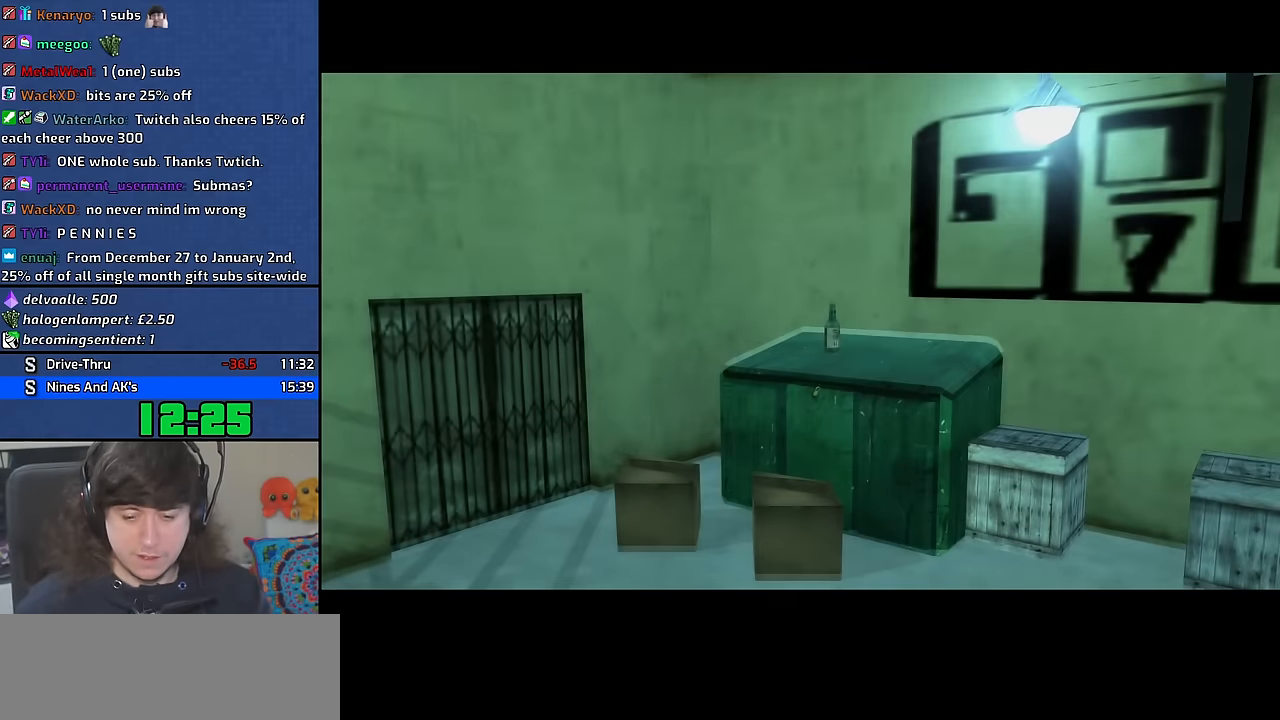
{"keys": ["w"], "mouse": [], "events": [[333, "space", "down"], [383, "a", "down"], [383, "w", "down"], [433, "space", "up"], [483, "a", "up"]]}
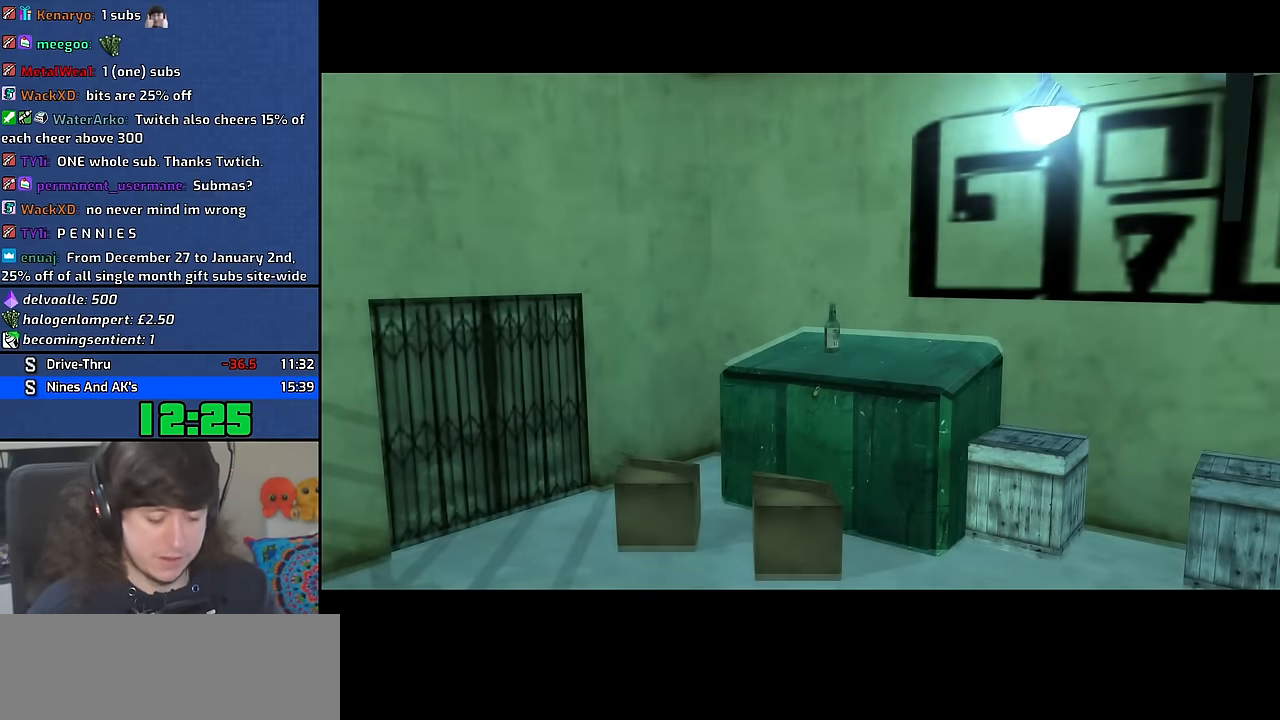
{"keys": ["w"], "mouse": [], "events": [[33, "w", "up"], [50, "d", "down"], [50, "space", "down"], [150, "a", "down"], [150, "d", "up"], [150, "w", "down"], [166, "space", "up"], [233, "a", "up"], [266, "d", "down"], [266, "space", "down"], [400, "d", "up"], [400, "space", "up"]]}
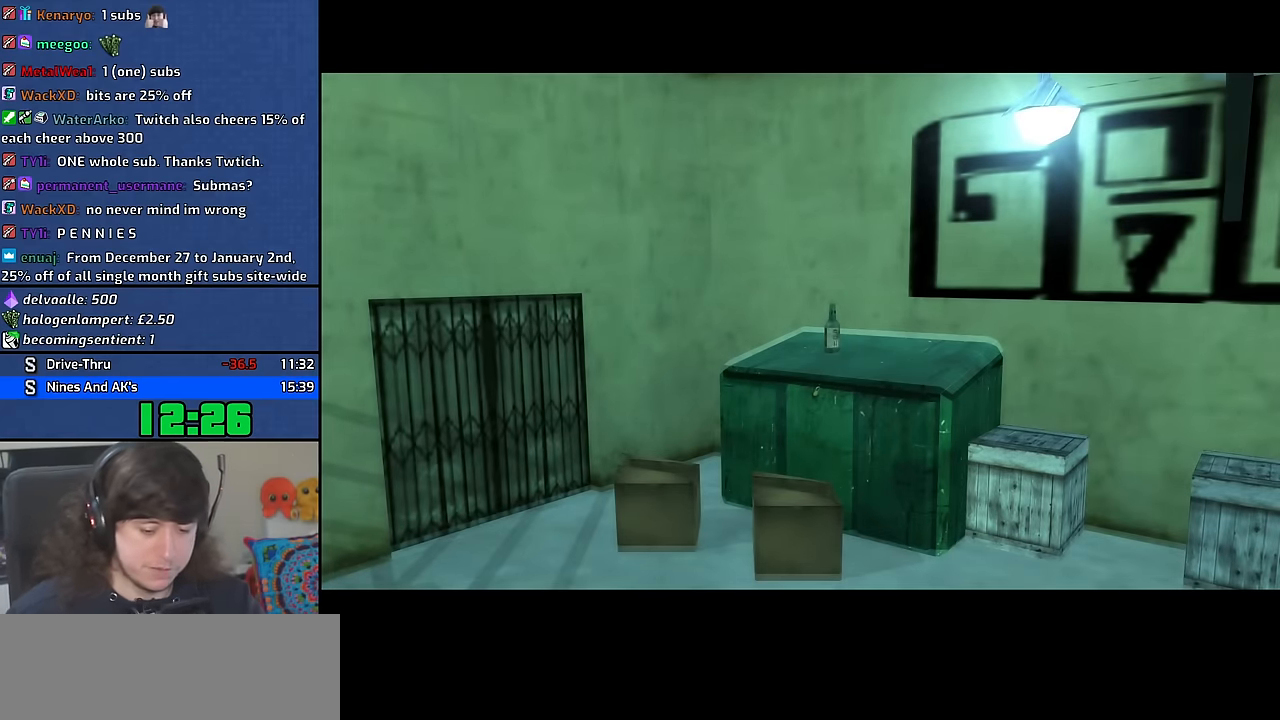
{"keys": [], "mouse": [], "events": [[16, "w", "up"]]}
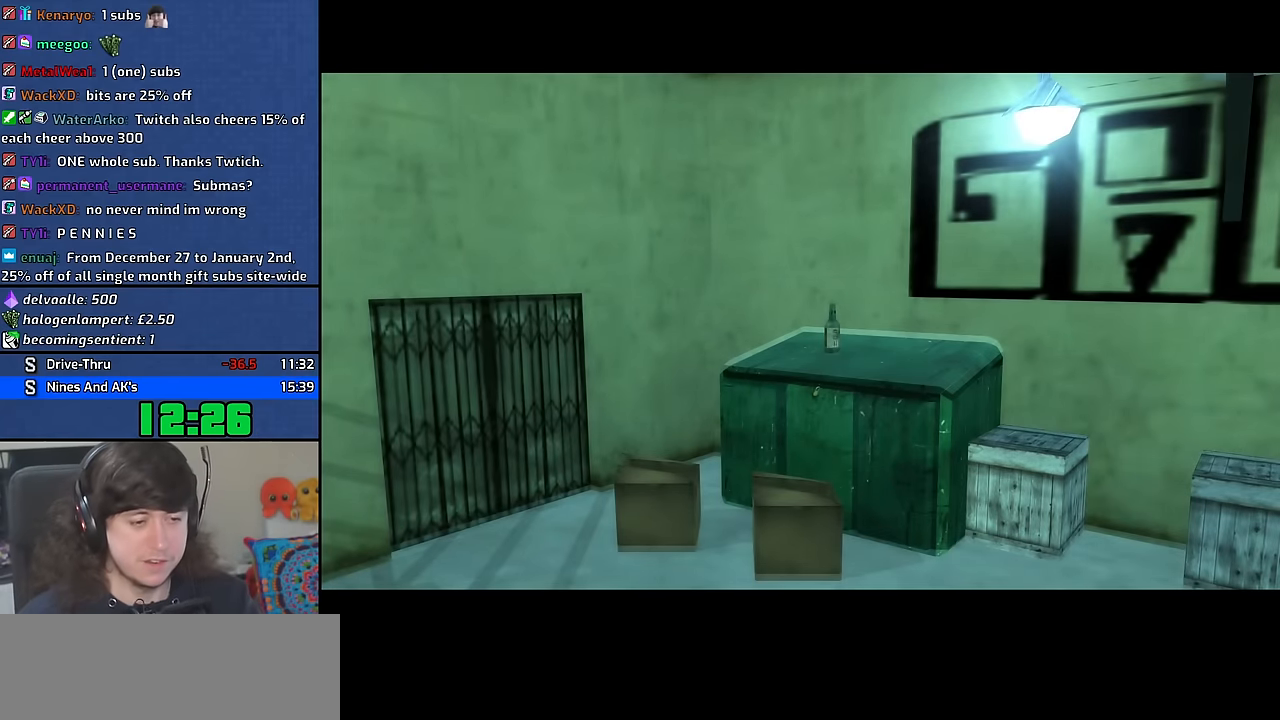
{"keys": [], "mouse": [], "events": []}
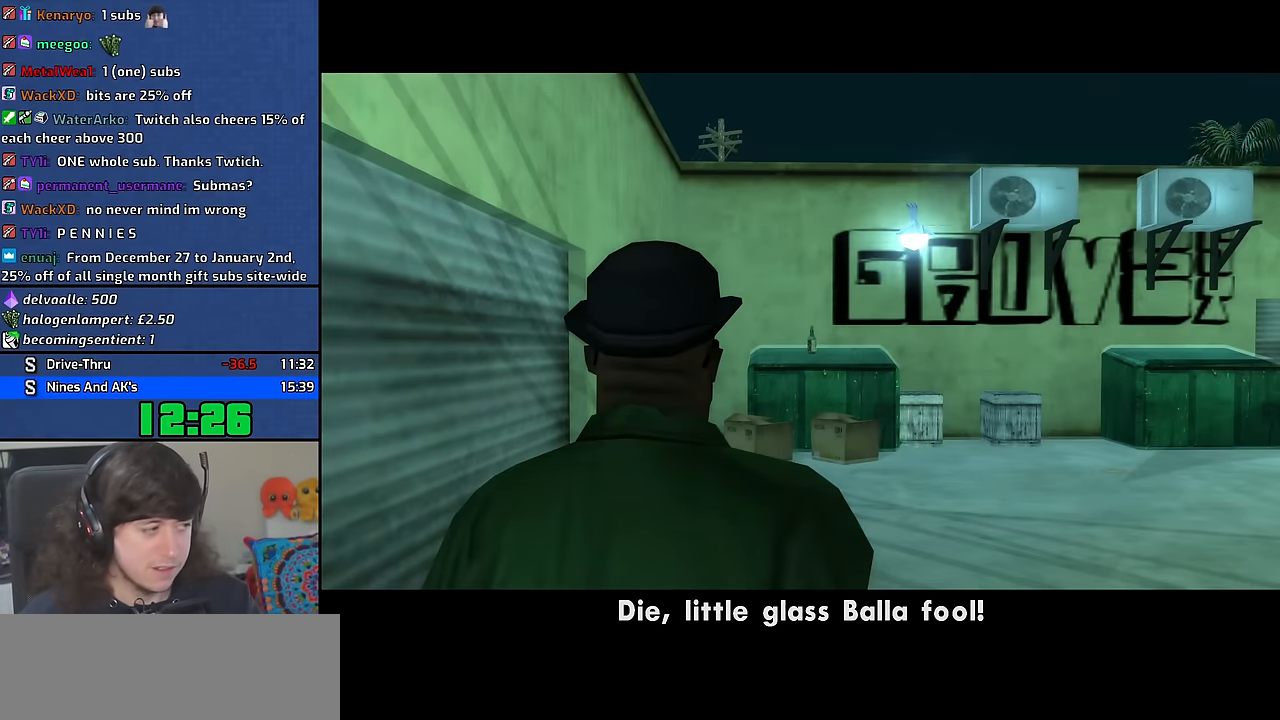
{"keys": [], "mouse": [], "events": []}
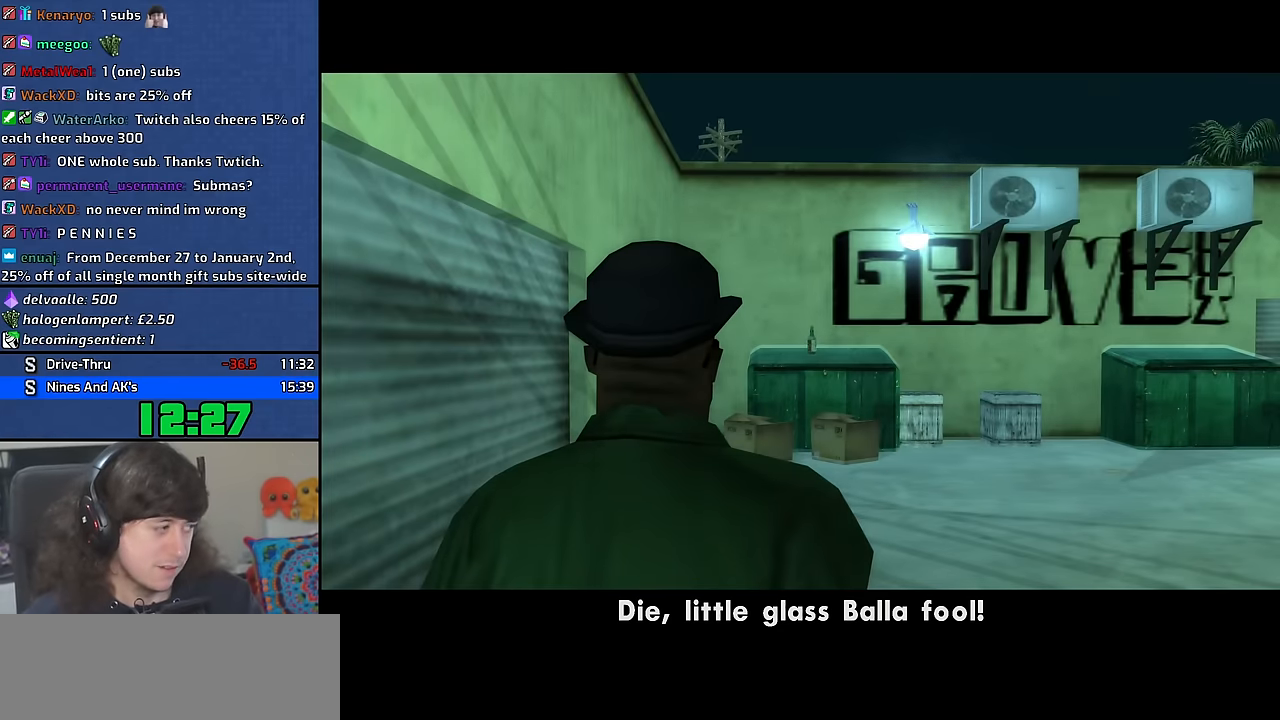
{"keys": [], "mouse": [], "events": []}
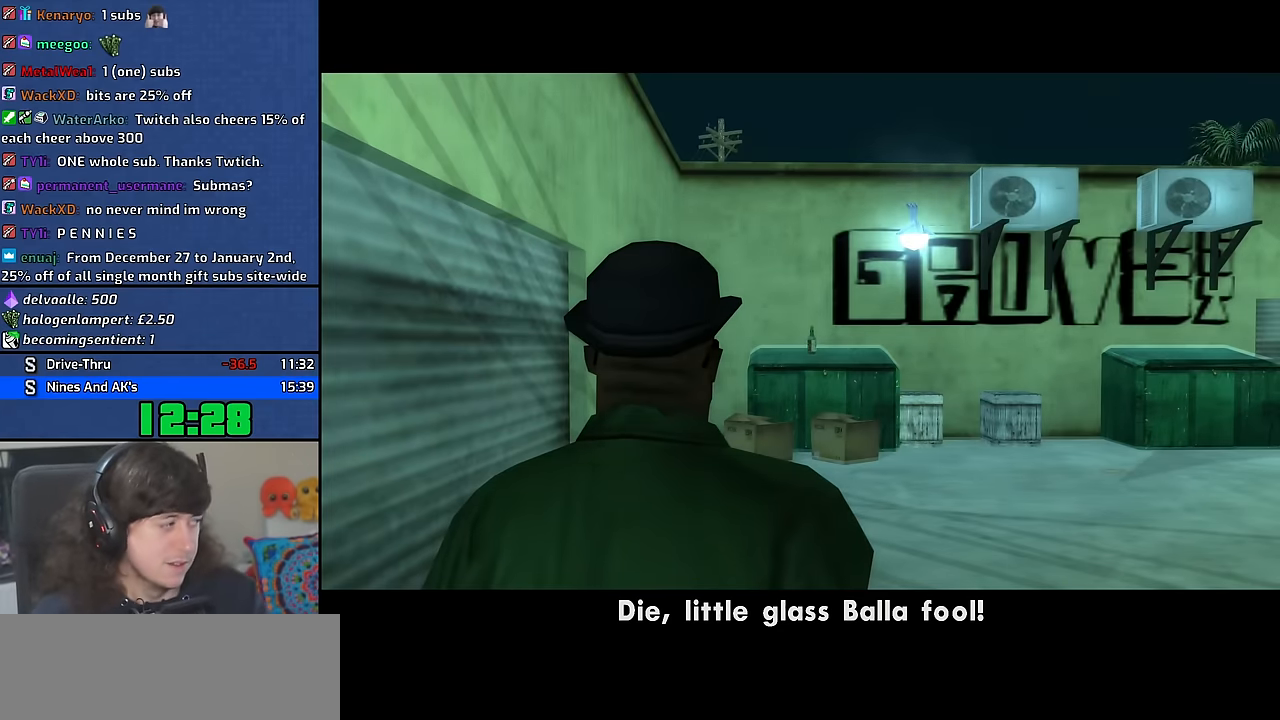
{"keys": [], "mouse": [], "events": []}
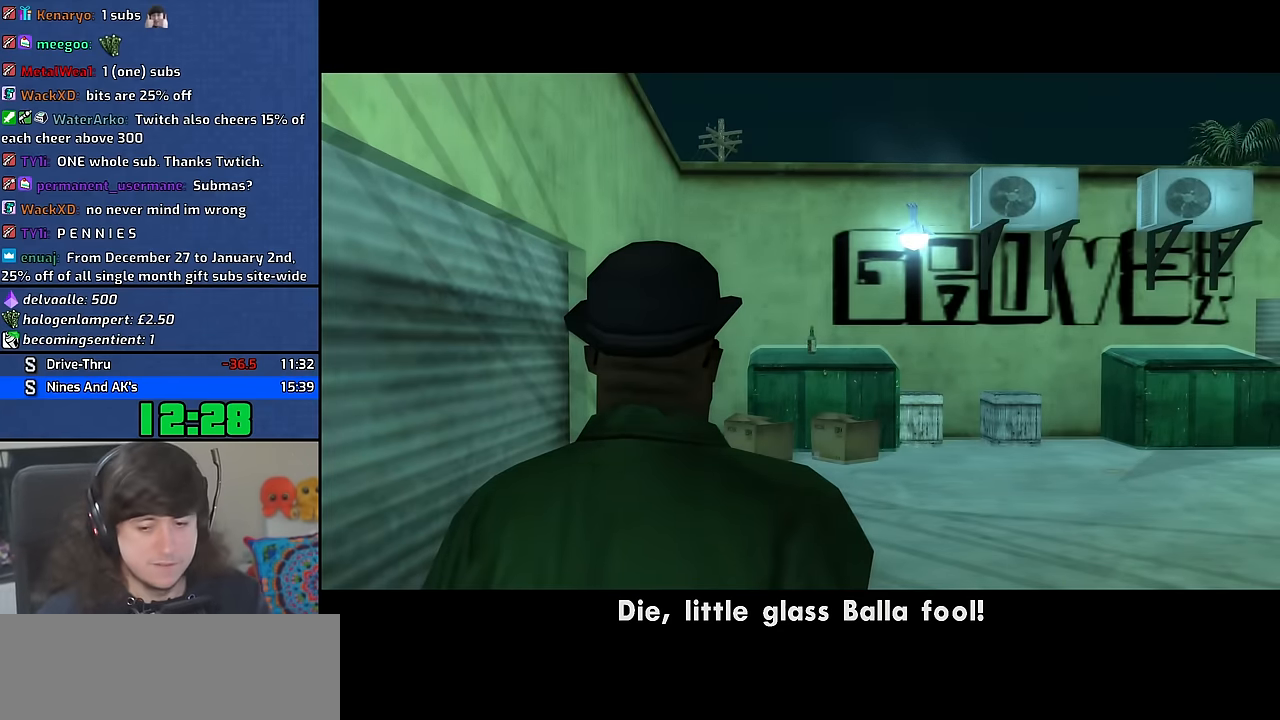
{"keys": [], "mouse": [], "events": []}
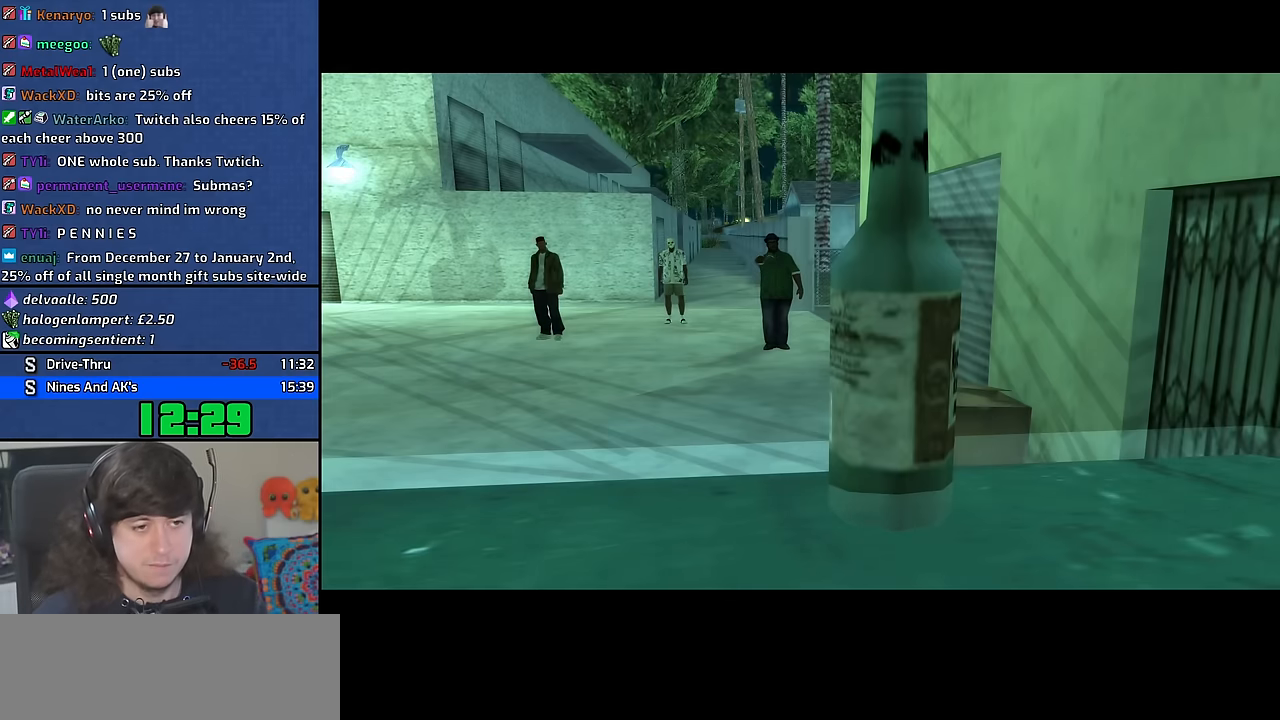
{"keys": [], "mouse": ["right"], "events": [[17, "mouse_right", "down"]]}
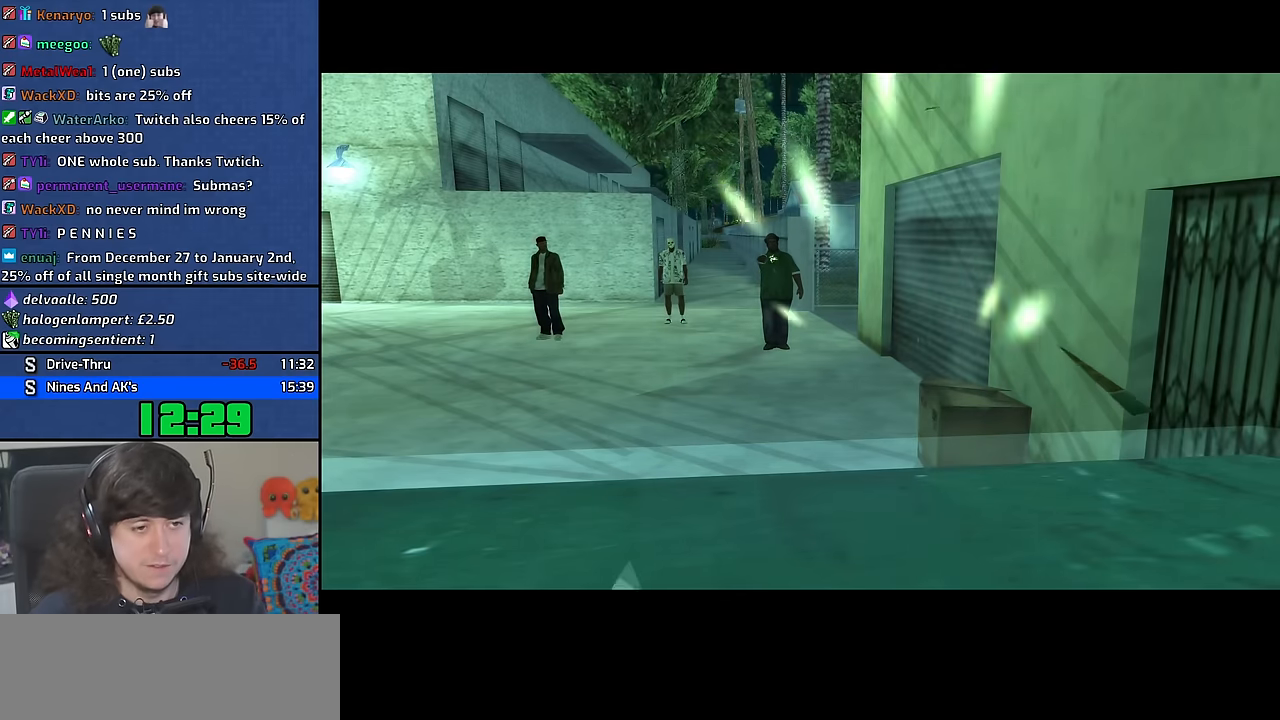
{"keys": [], "mouse": ["right"], "events": []}
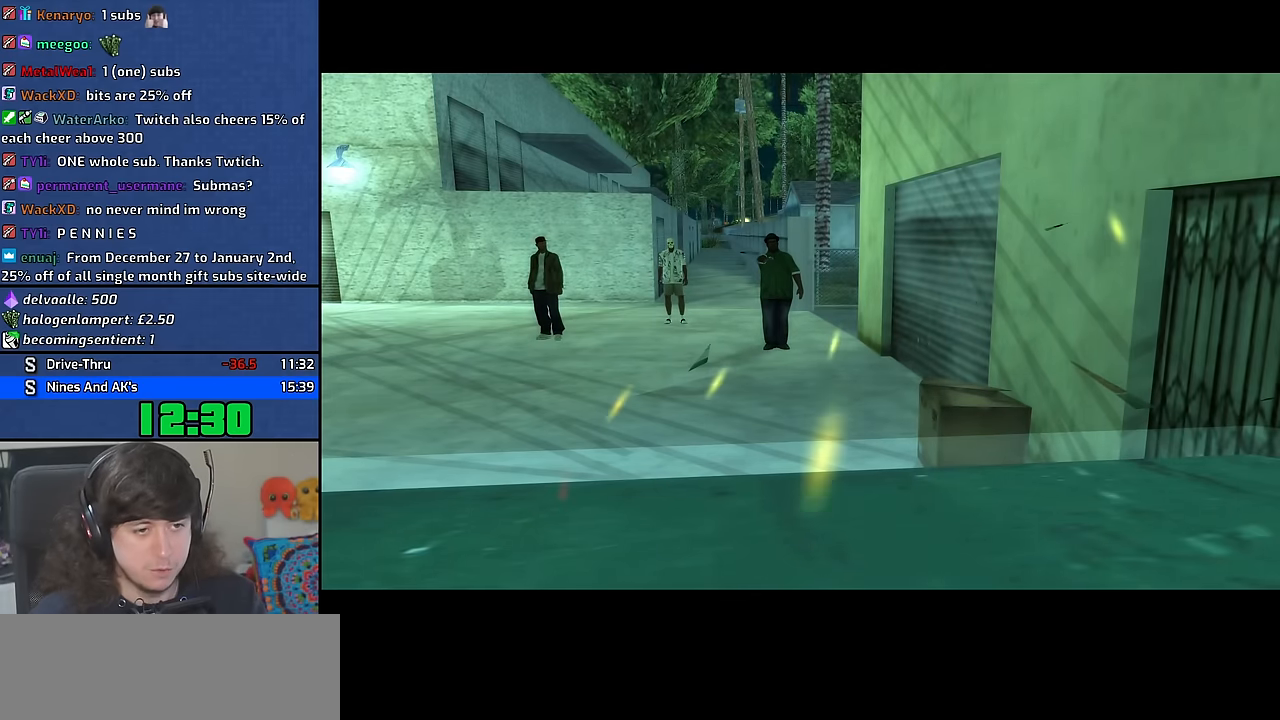
{"keys": ["w"], "mouse": ["right"], "events": [[233, "w", "down"]]}
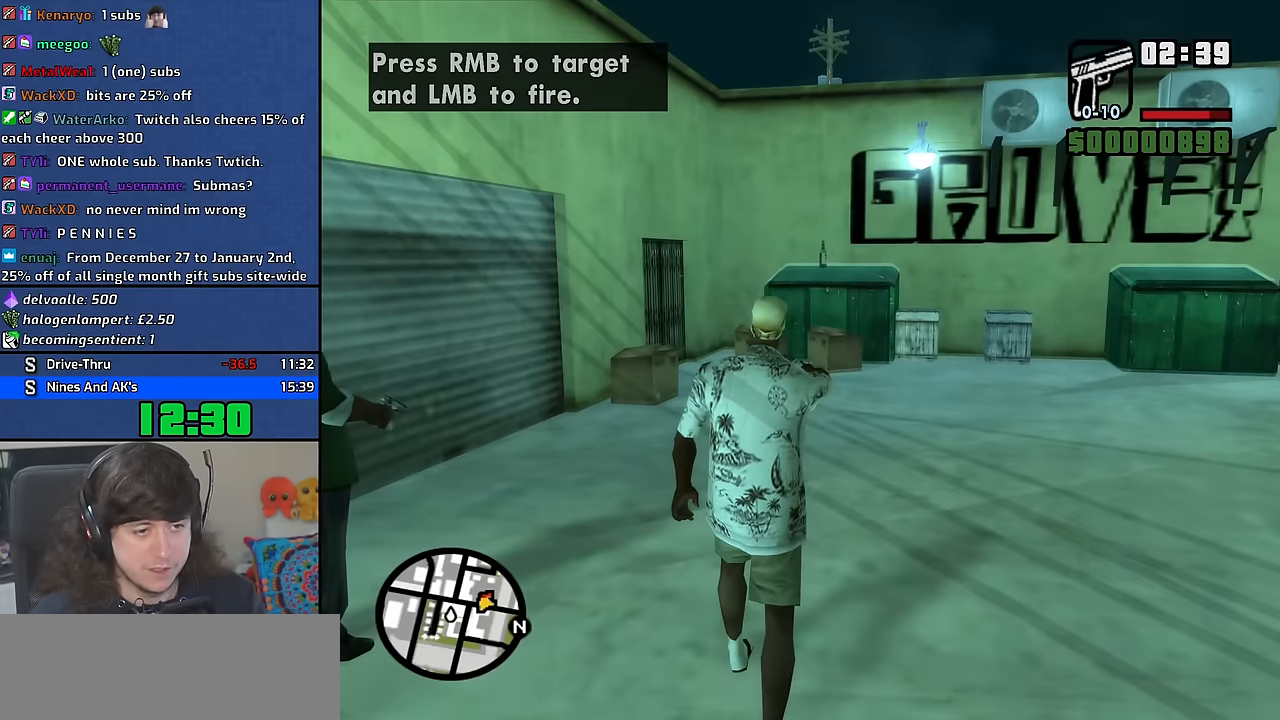
{"keys": ["w"], "mouse": ["right"], "events": []}
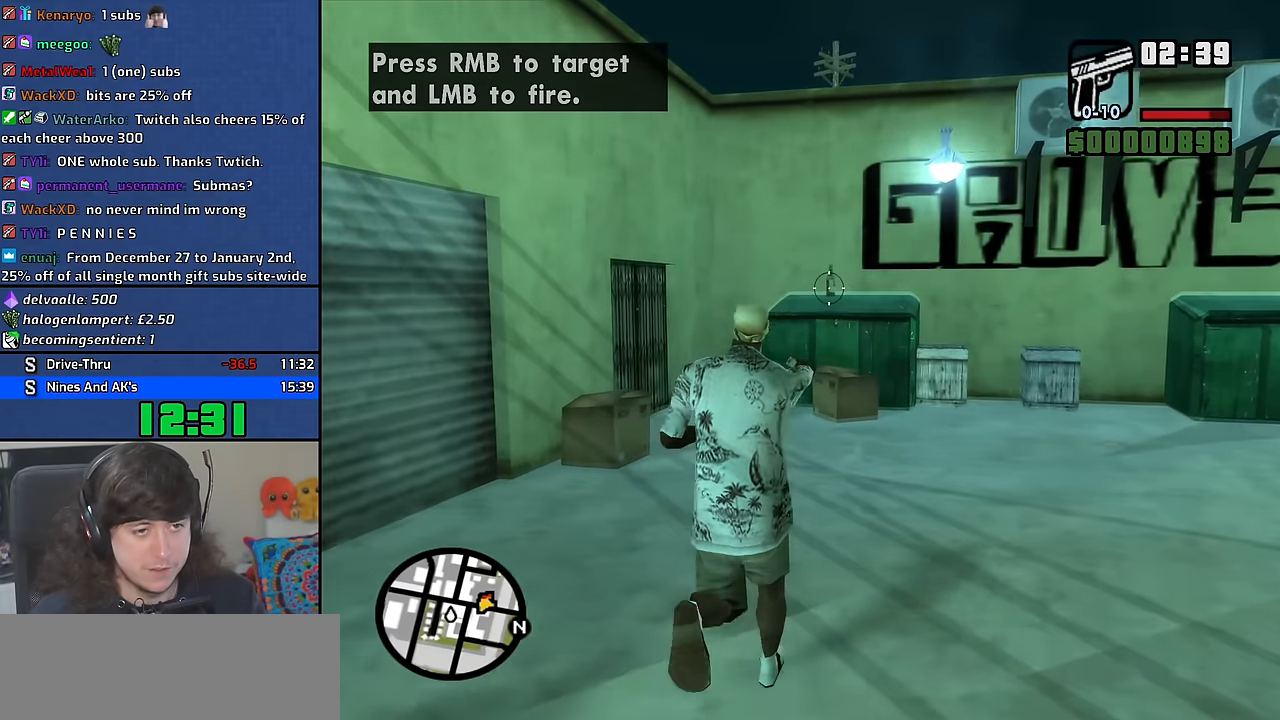
{"keys": ["d", "w"], "mouse": [], "events": [[233, "mouse_right", "up"], [267, "d", "down"]]}
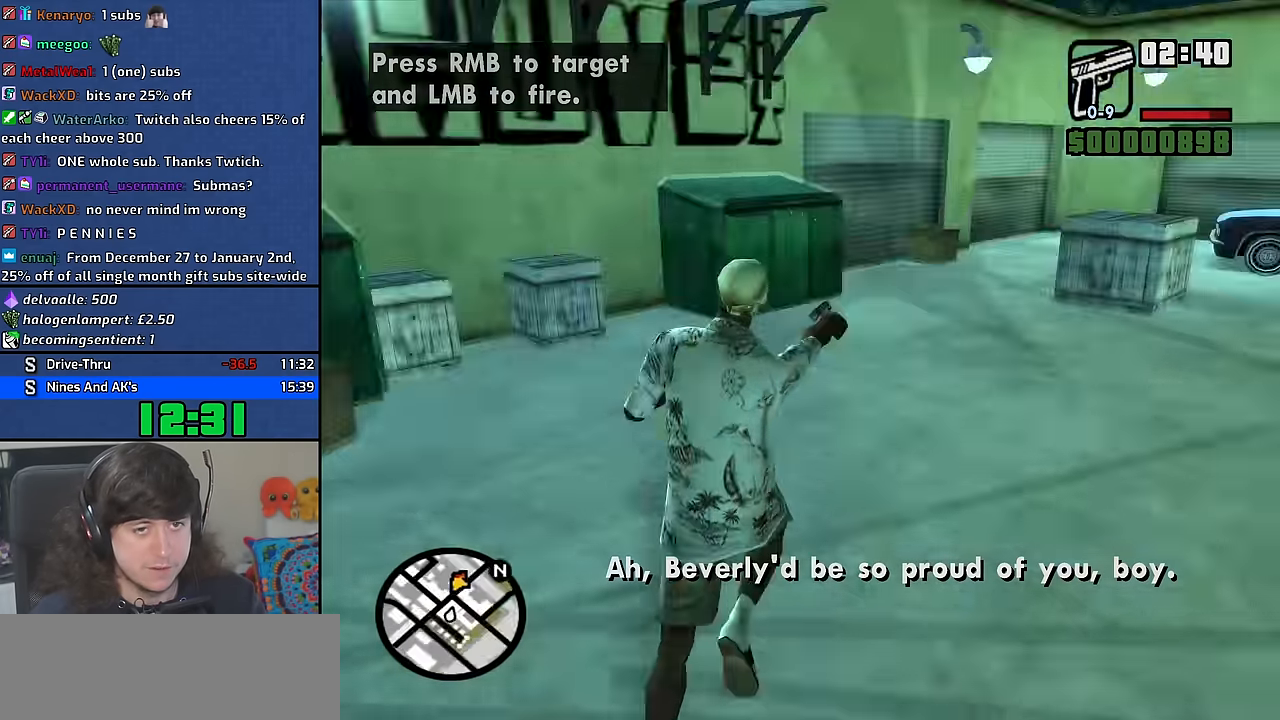
{"keys": ["d", "w"], "mouse": [], "events": []}
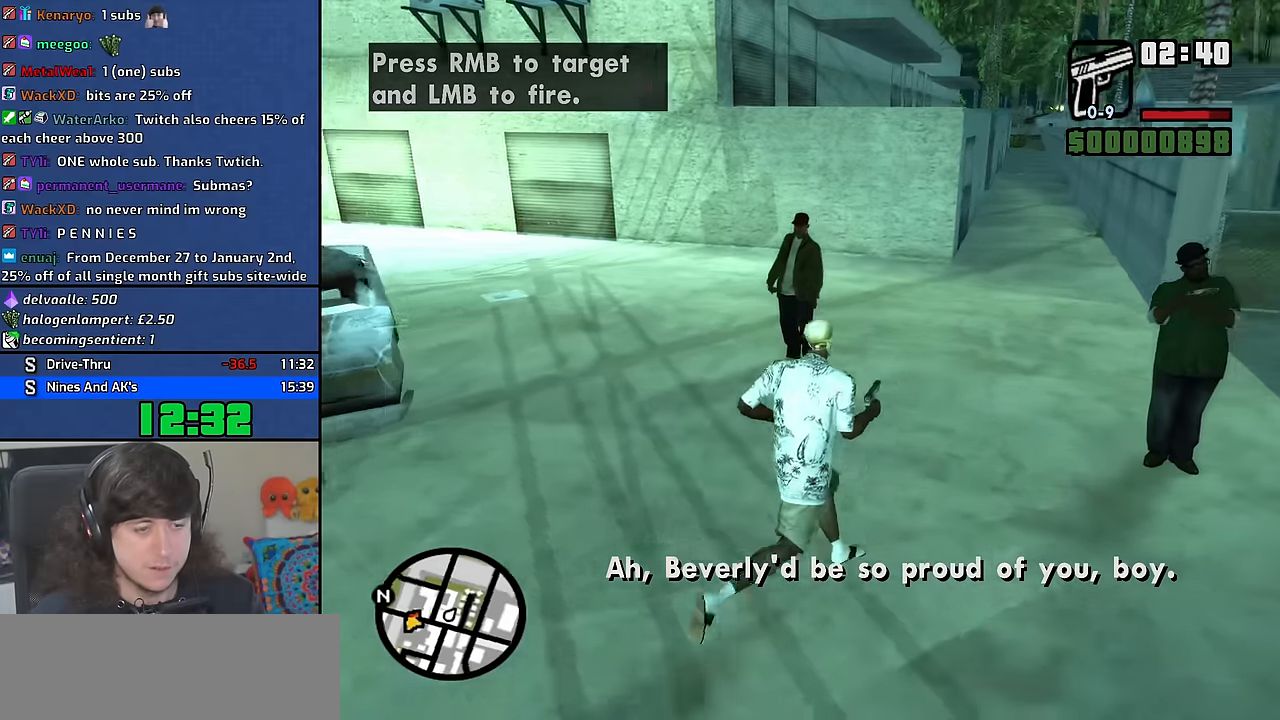
{"keys": [], "mouse": [], "events": [[33, "d", "up"], [133, "w", "up"]]}
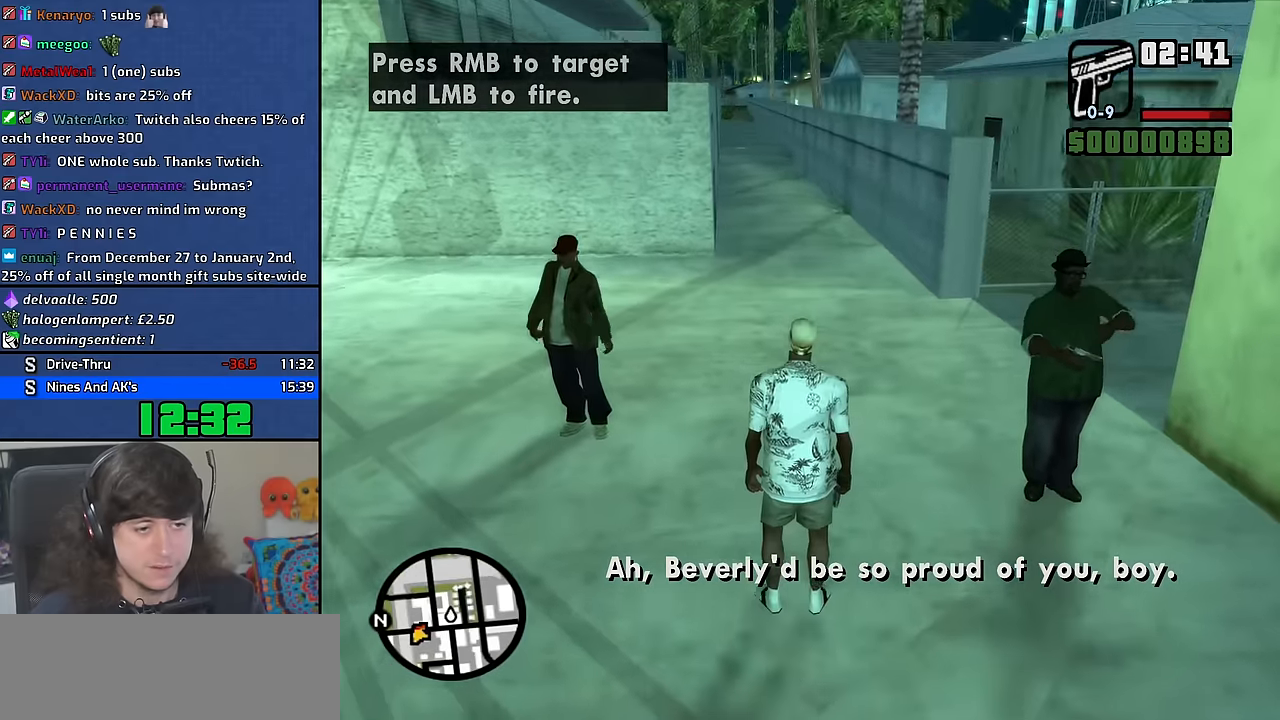
{"keys": [], "mouse": [], "events": []}
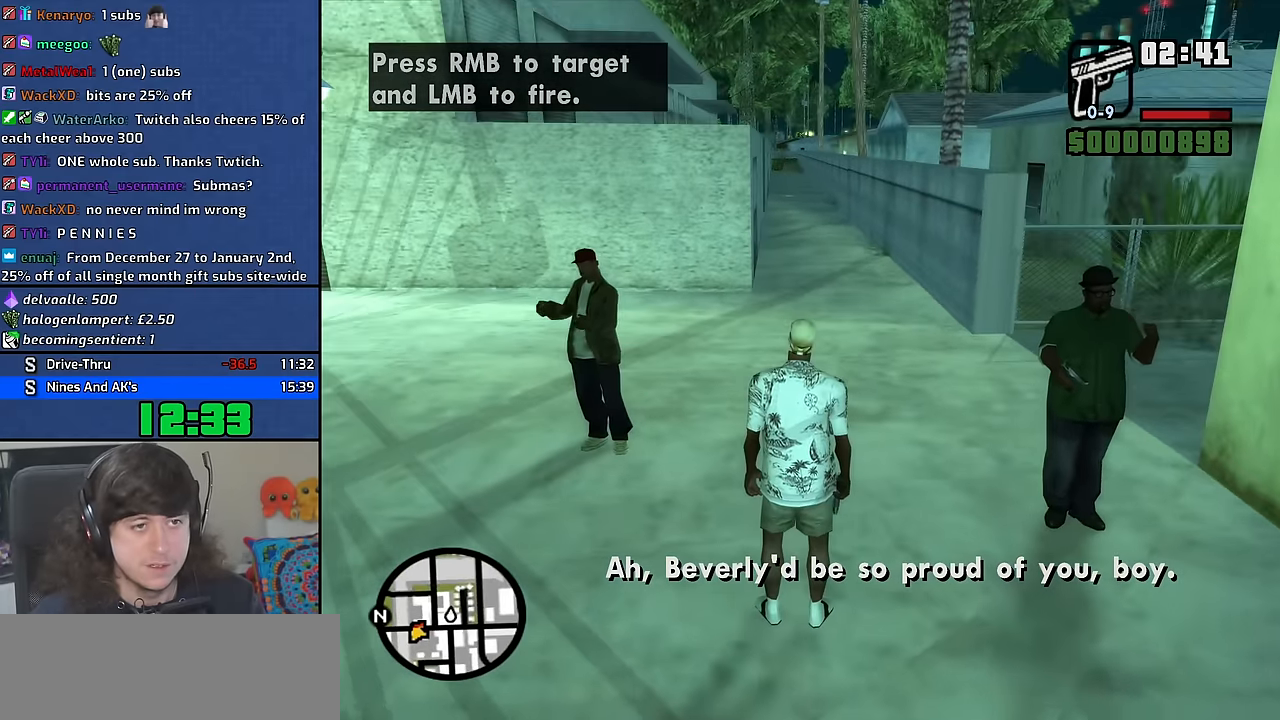
{"keys": [], "mouse": [], "events": []}
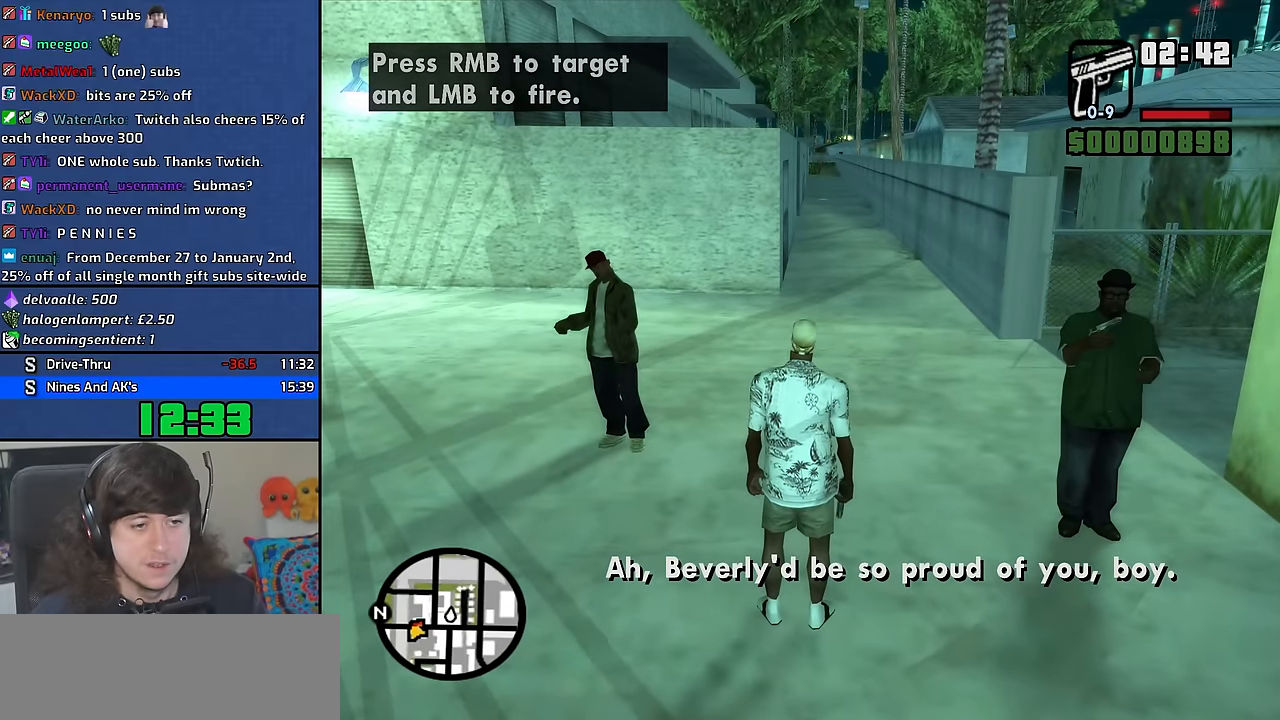
{"keys": [], "mouse": [], "events": [[117, "a", "down"], [233, "a", "up"], [233, "s", "down"], [317, "s", "up"]]}